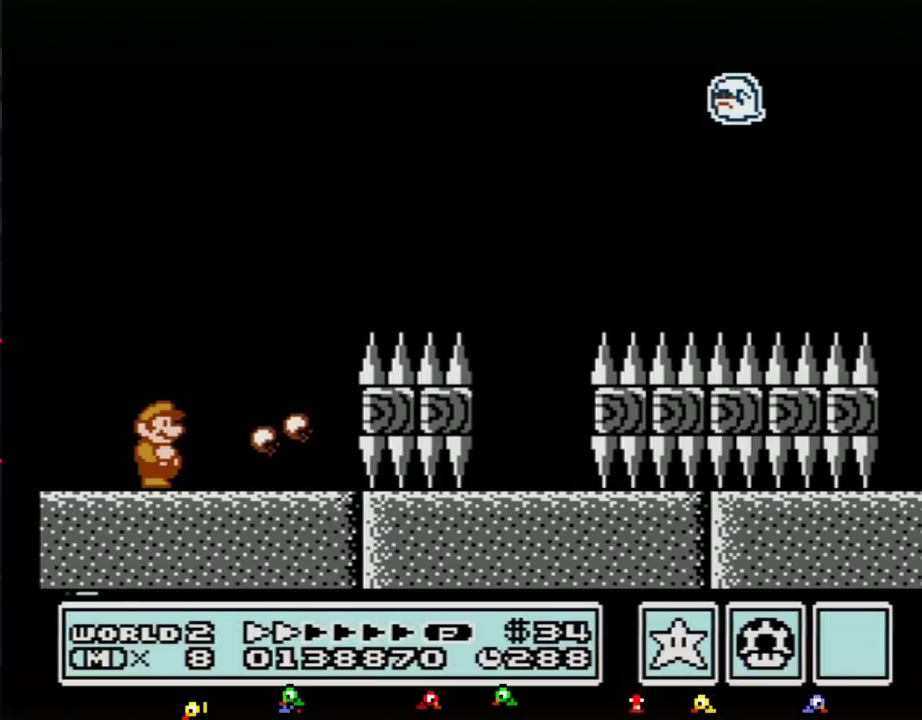
Gameplay with a controller (Nintendo layout); each line is a JSON object with the inputs held at the frame after it. "events" lists button and stick changes between this image and that frame as [ms after this image, input, new state], when the widget could be followed in between. Not read: L3 R3.
{"buttons": [], "events": []}
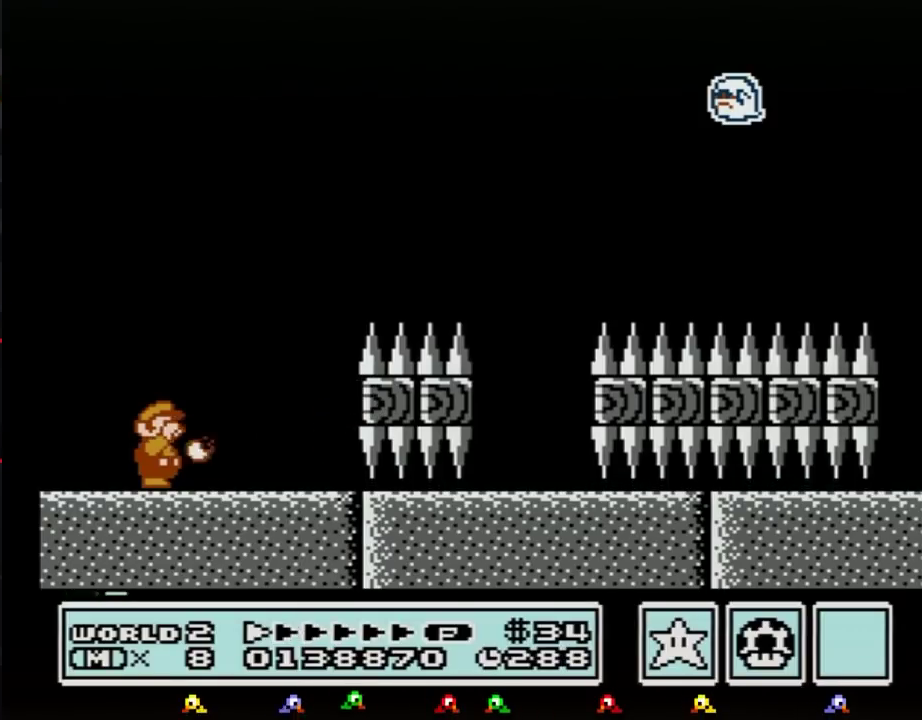
{"buttons": ["B", "DPAD_RIGHT"], "events": [[33, "B", "down"], [117, "B", "up"], [184, "B", "down"], [467, "DPAD_RIGHT", "down"]]}
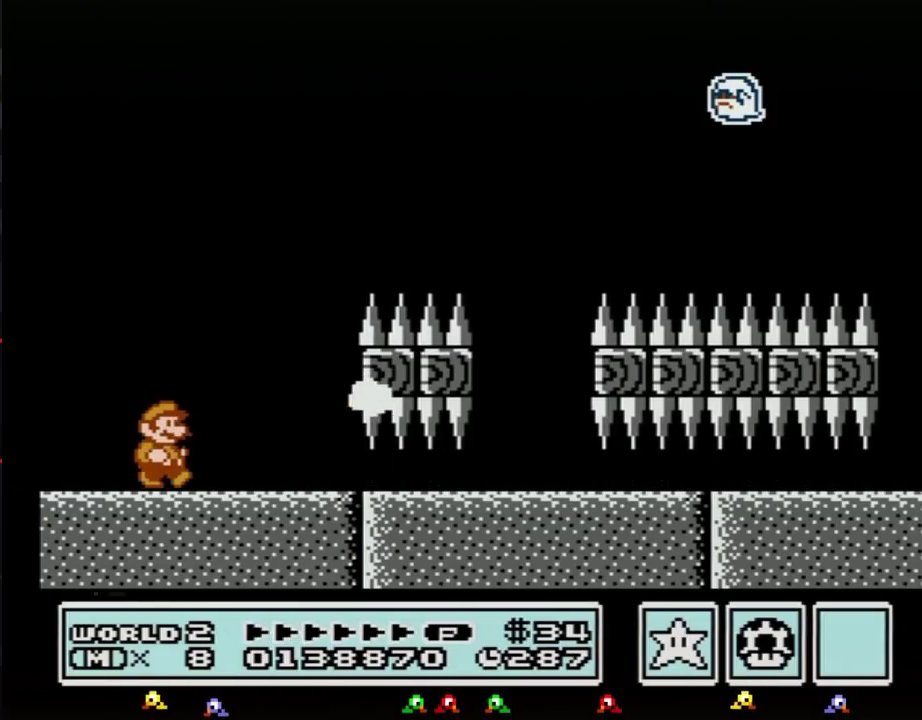
{"buttons": ["B", "DPAD_RIGHT"], "events": []}
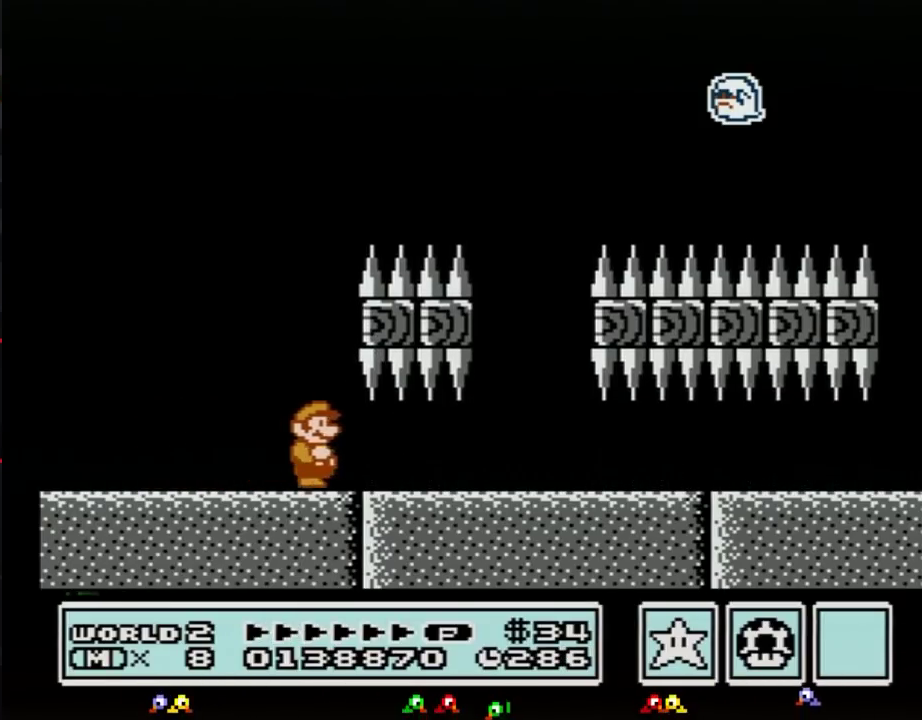
{"buttons": ["B", "DPAD_RIGHT"], "events": []}
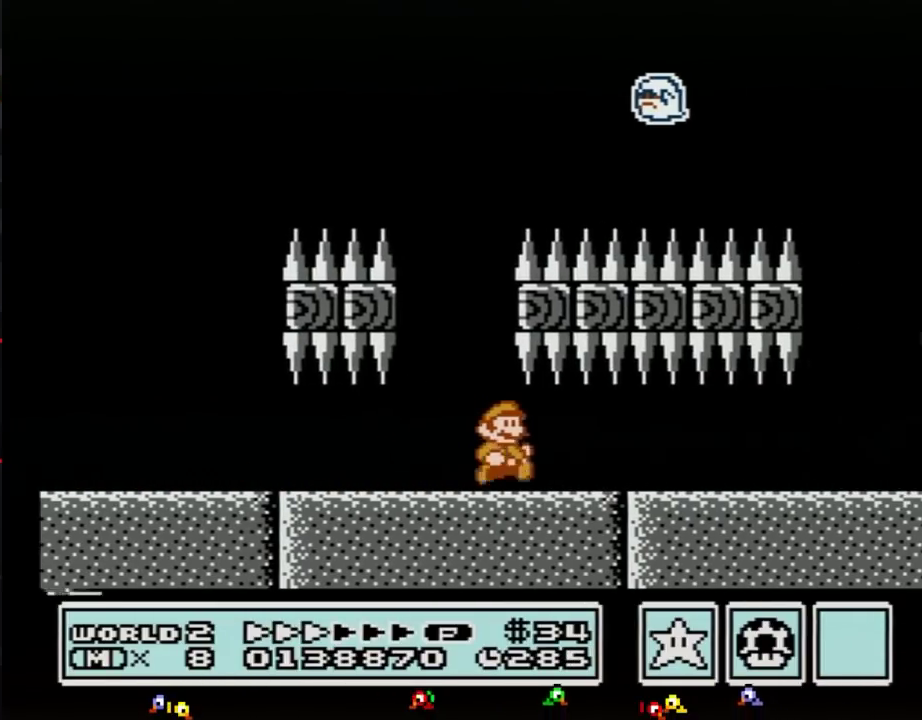
{"buttons": ["B", "DPAD_RIGHT"], "events": []}
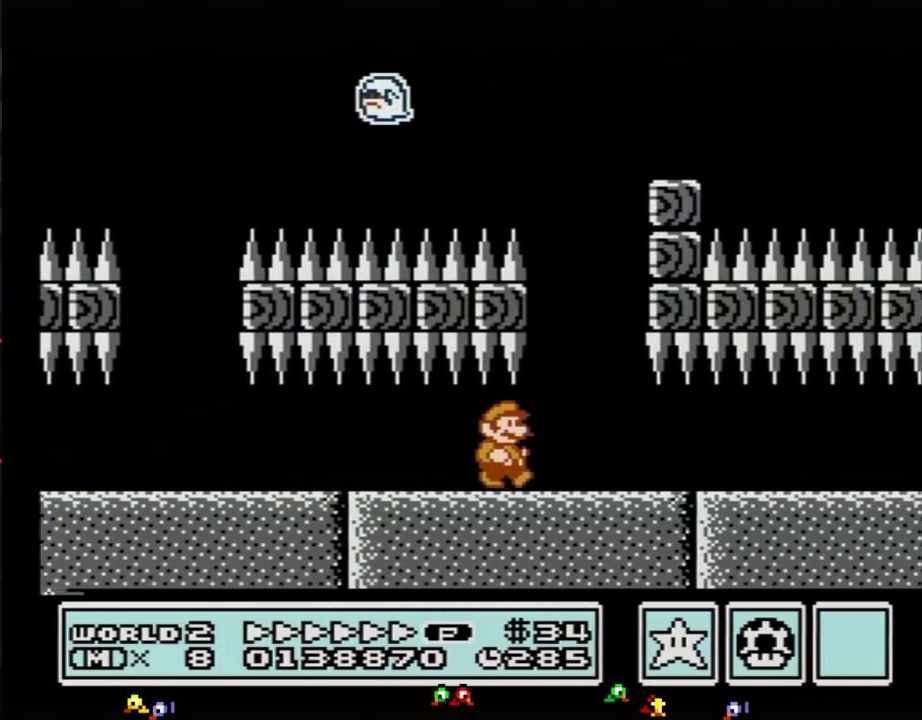
{"buttons": ["A", "B", "DPAD_RIGHT"], "events": [[184, "A", "down"]]}
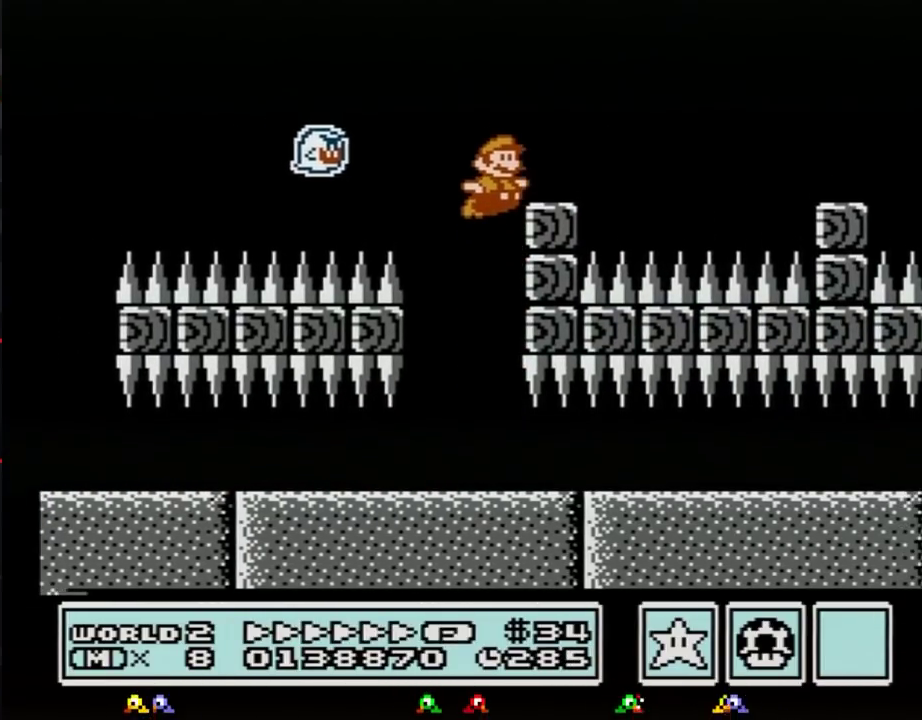
{"buttons": ["A", "B", "DPAD_RIGHT"], "events": [[150, "A", "up"], [483, "A", "down"]]}
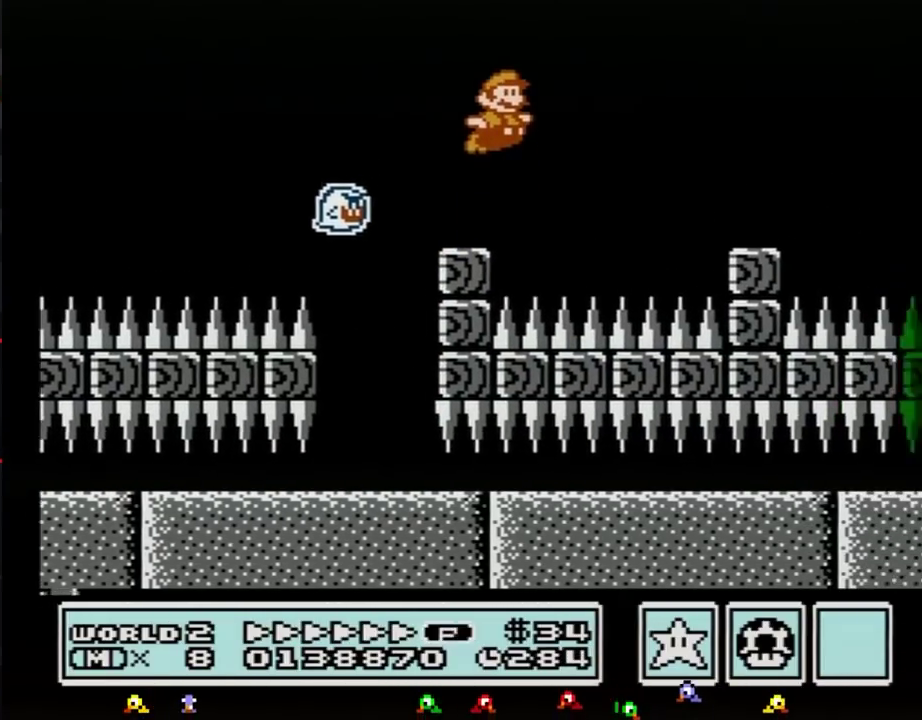
{"buttons": ["B", "DPAD_RIGHT"], "events": [[267, "A", "up"]]}
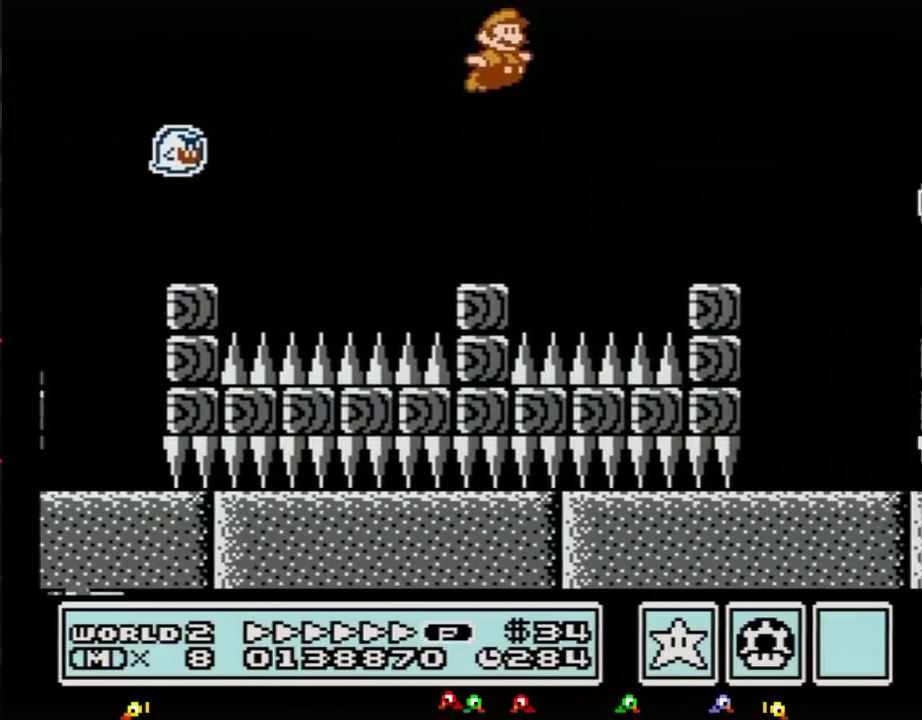
{"buttons": ["A", "B", "DPAD_RIGHT"], "events": [[433, "A", "down"]]}
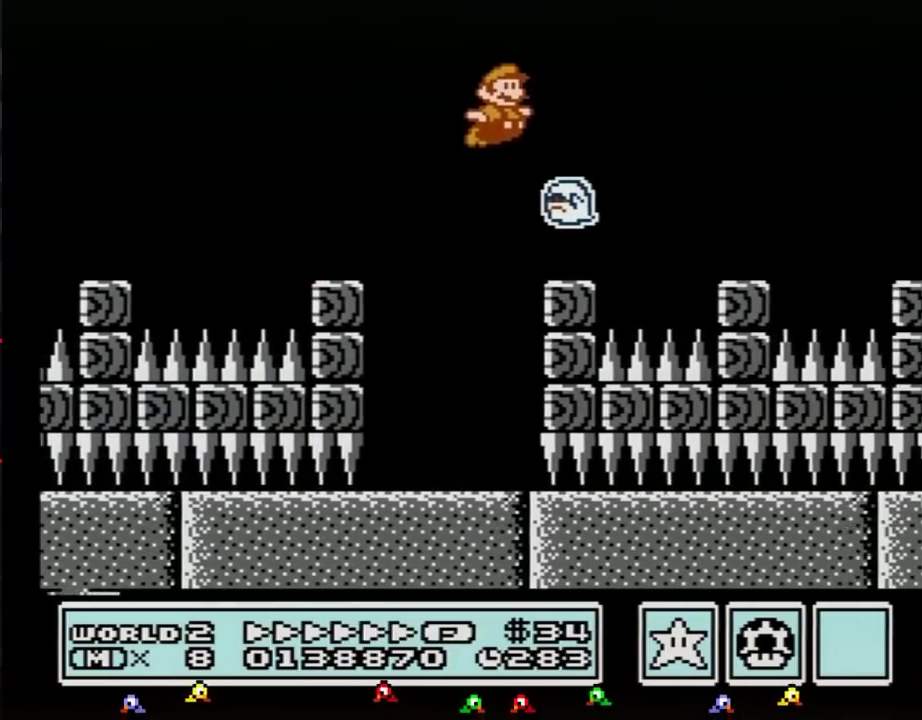
{"buttons": ["B"], "events": [[234, "A", "up"], [267, "B", "up"], [334, "B", "down"], [400, "B", "up"], [484, "B", "down"], [484, "DPAD_RIGHT", "up"]]}
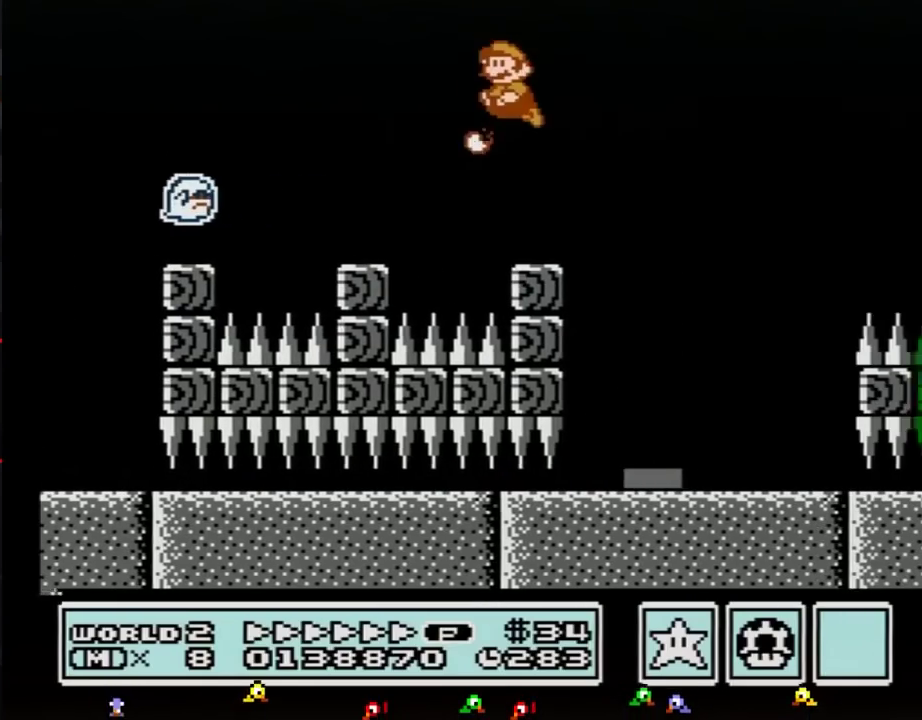
{"buttons": ["B", "DPAD_LEFT"], "events": [[50, "DPAD_LEFT", "down"]]}
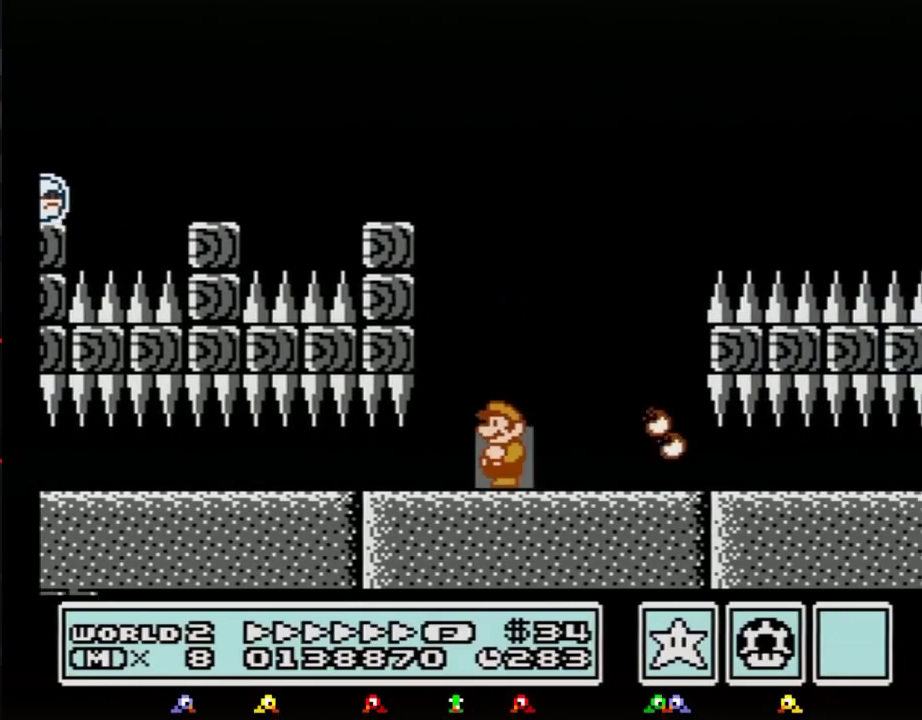
{"buttons": ["B", "DPAD_UP"], "events": [[17, "DPAD_LEFT", "up"], [150, "DPAD_UP", "down"], [234, "DPAD_UP", "up"], [300, "DPAD_UP", "down"], [400, "DPAD_UP", "up"], [451, "DPAD_UP", "down"]]}
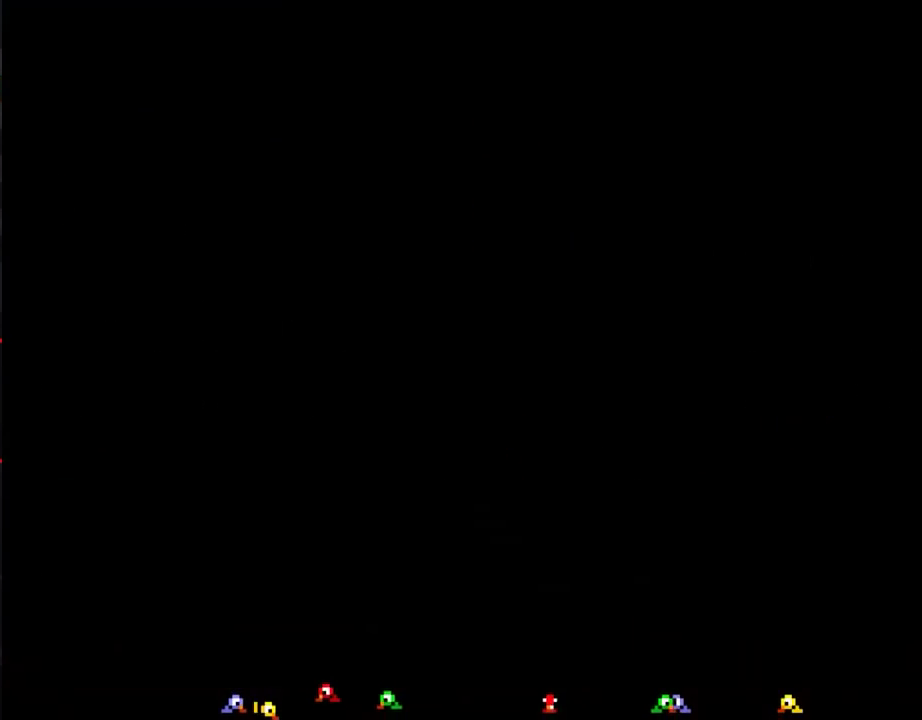
{"buttons": ["DPAD_RIGHT"], "events": [[266, "DPAD_UP", "up"], [333, "B", "up"], [333, "DPAD_RIGHT", "down"]]}
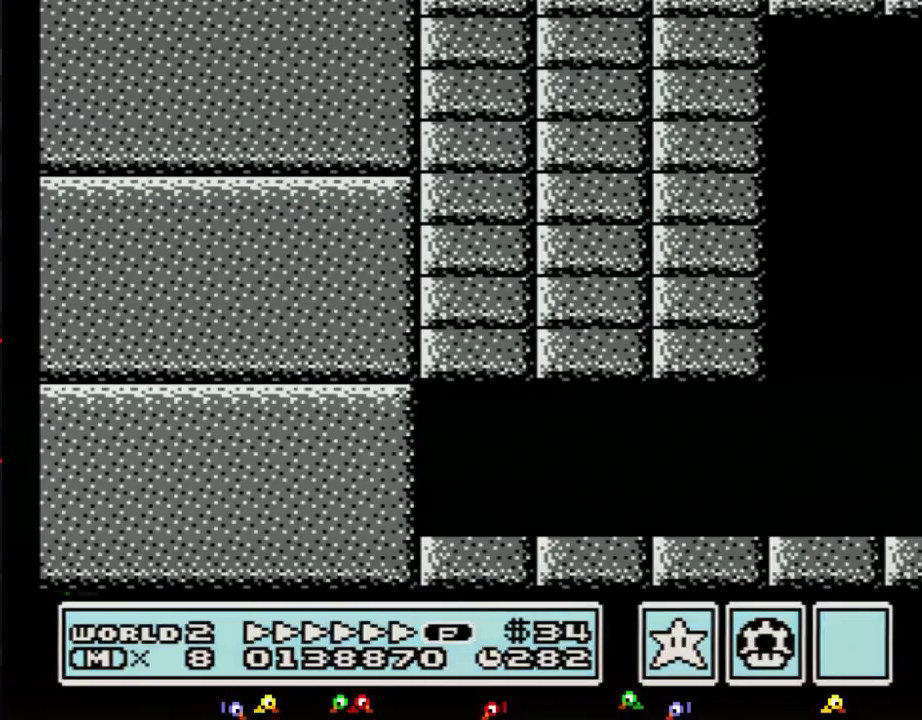
{"buttons": ["B", "DPAD_RIGHT"], "events": [[200, "DPAD_DOWN", "down"], [267, "DPAD_DOWN", "up"], [300, "B", "down"]]}
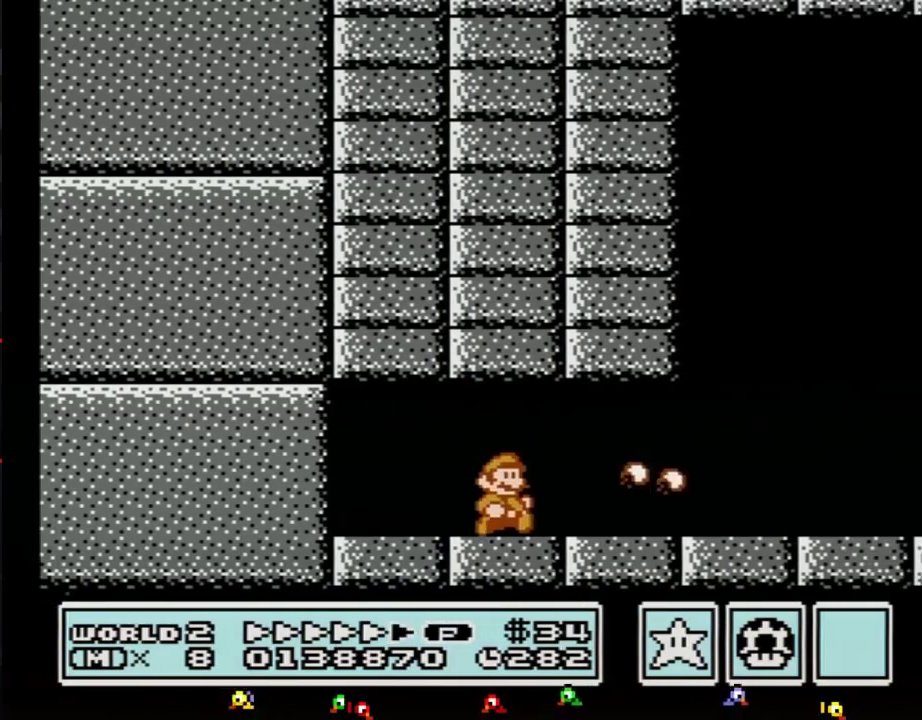
{"buttons": ["B", "DPAD_RIGHT"], "events": []}
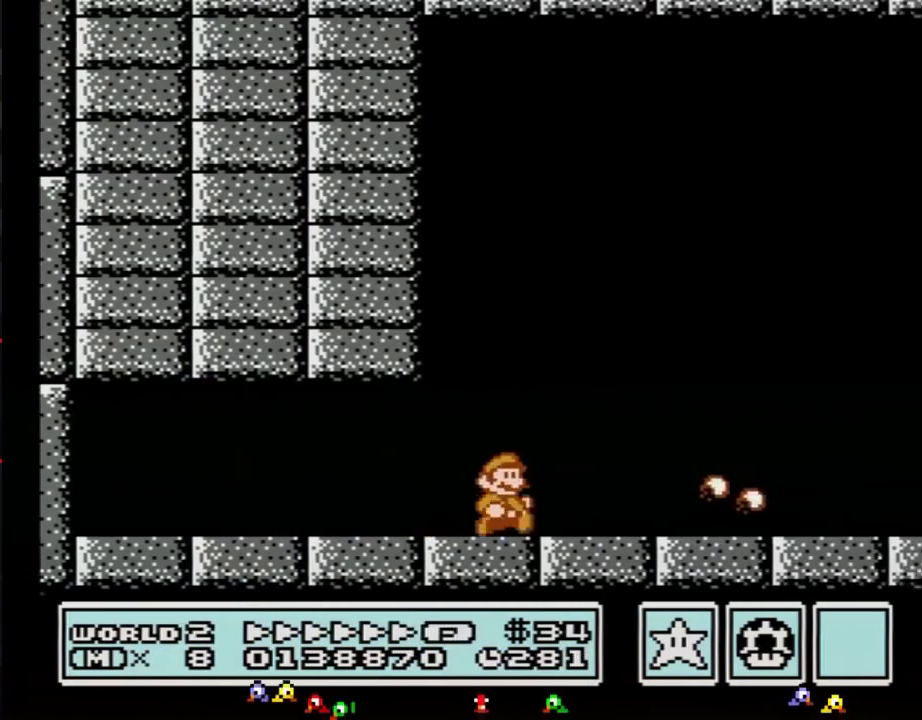
{"buttons": ["B", "DPAD_RIGHT"], "events": []}
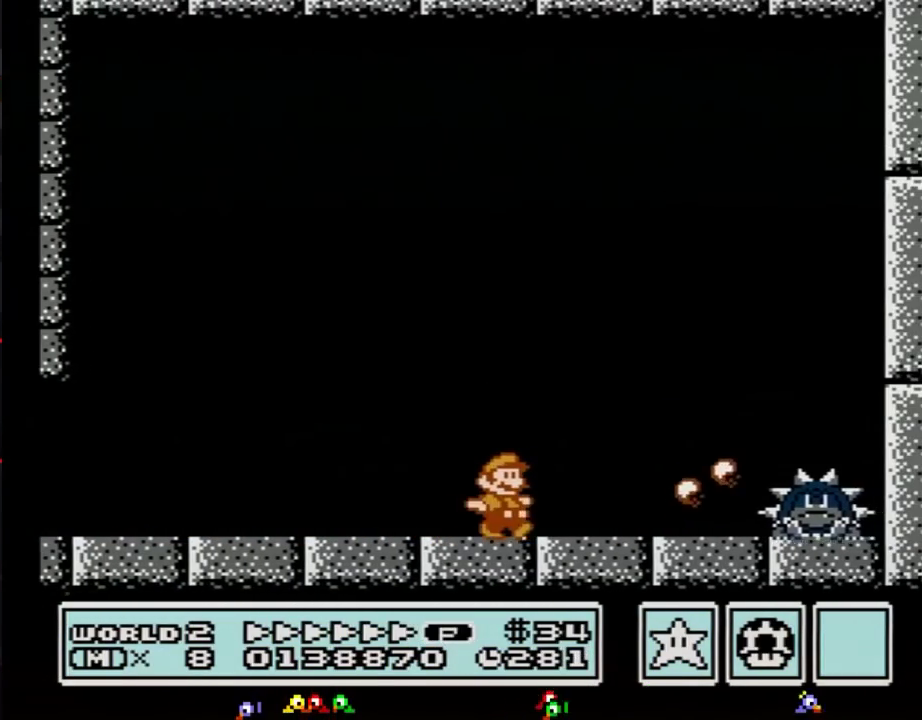
{"buttons": ["A", "B", "DPAD_RIGHT"], "events": [[317, "A", "down"]]}
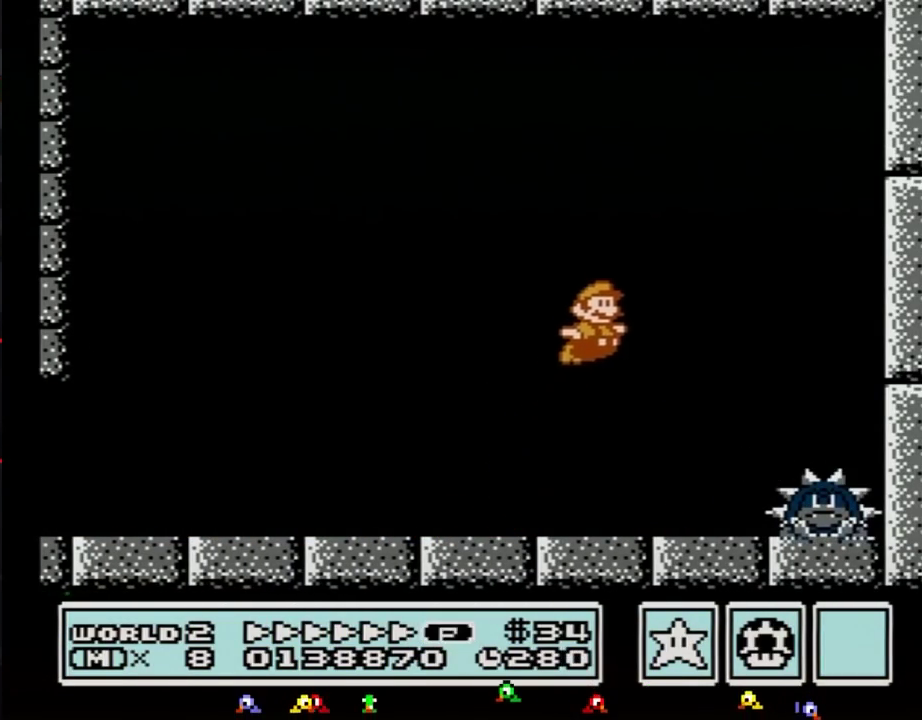
{"buttons": [], "events": [[150, "A", "up"], [150, "B", "up"], [250, "B", "down"], [317, "B", "up"], [367, "B", "down"], [434, "B", "up"], [467, "DPAD_RIGHT", "up"]]}
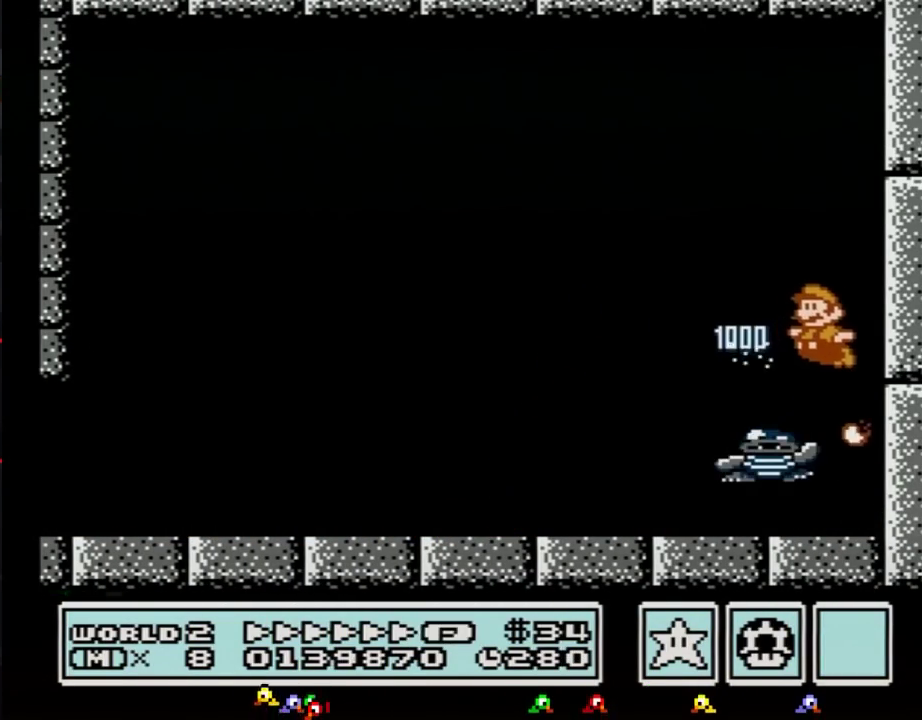
{"buttons": ["B"], "events": [[33, "B", "down"], [100, "B", "up"], [100, "DPAD_LEFT", "down"], [183, "B", "down"], [250, "B", "up"], [333, "B", "down"], [417, "B", "up"], [483, "B", "down"], [483, "DPAD_LEFT", "up"]]}
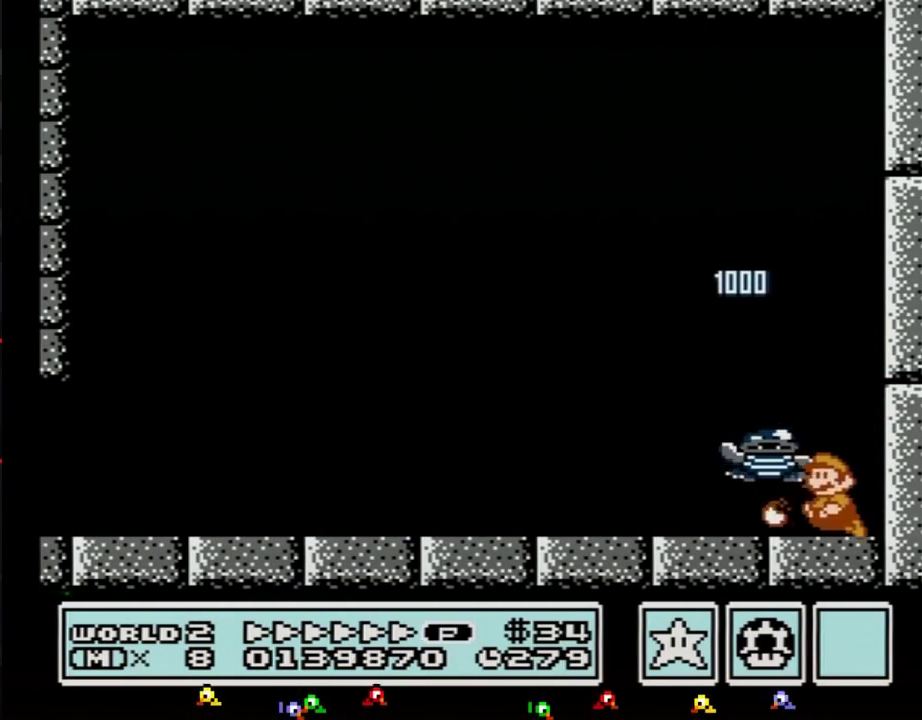
{"buttons": ["B"], "events": [[67, "B", "up"], [100, "A", "down"], [217, "A", "up"], [251, "B", "down"], [367, "B", "up"], [468, "B", "down"]]}
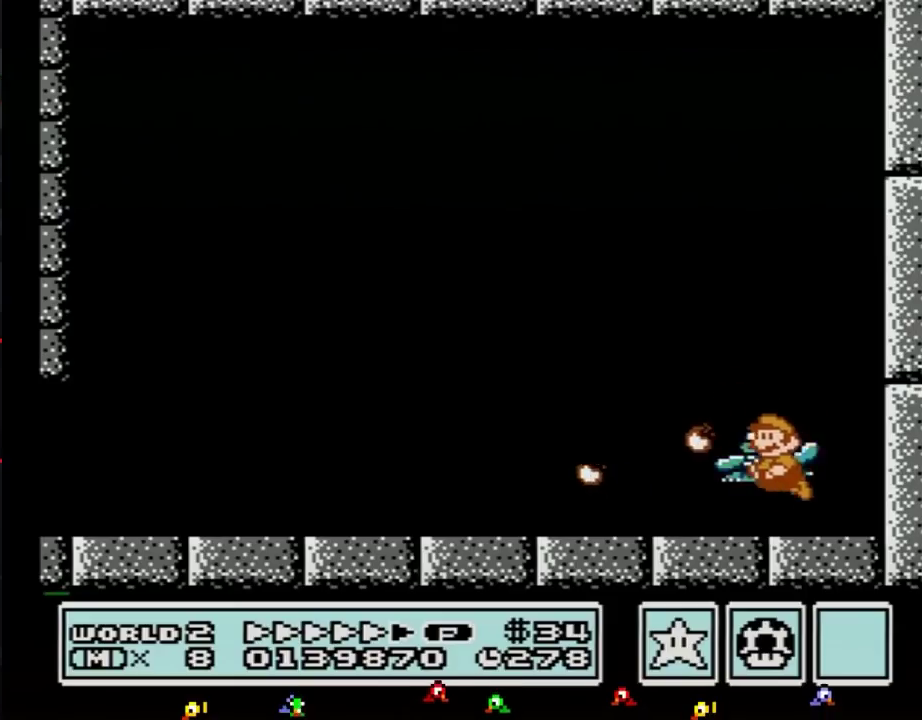
{"buttons": [], "events": [[67, "B", "up"], [250, "DPAD_RIGHT", "down"], [367, "DPAD_RIGHT", "up"]]}
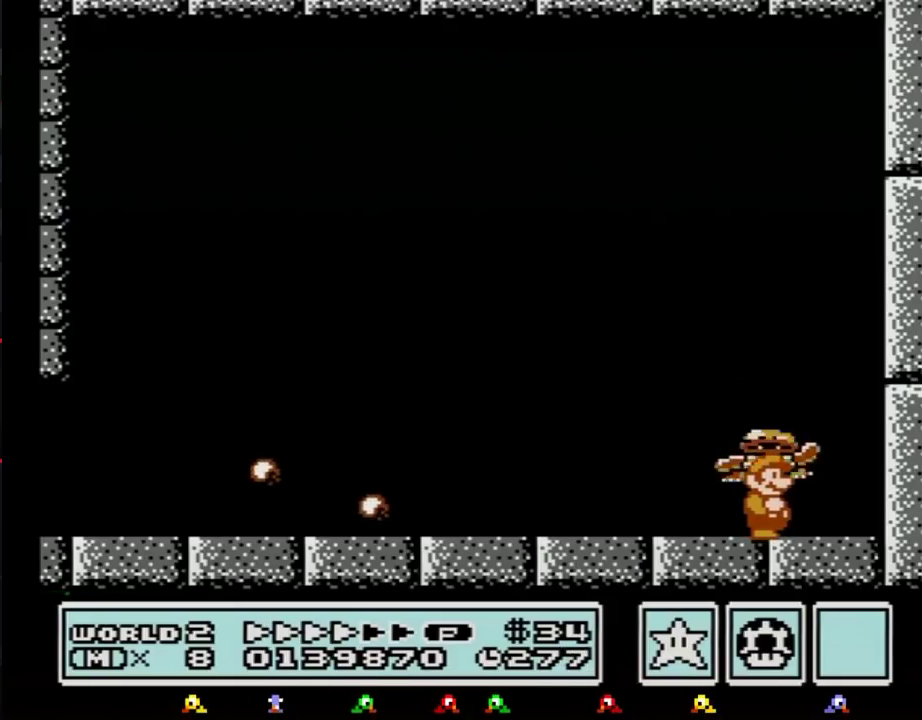
{"buttons": ["A"], "events": [[401, "A", "down"]]}
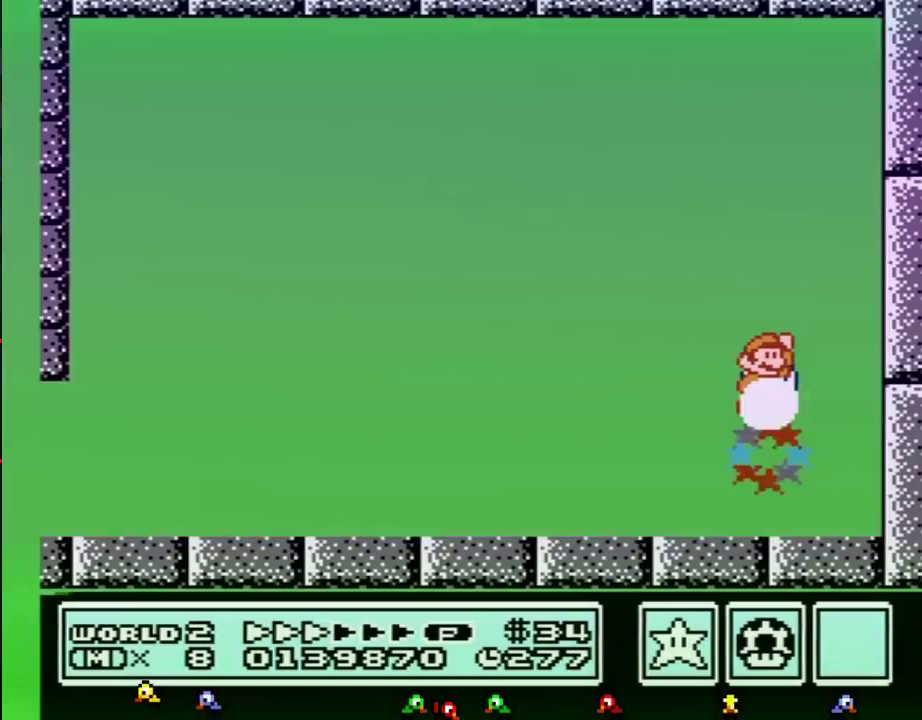
{"buttons": [], "events": [[434, "A", "up"]]}